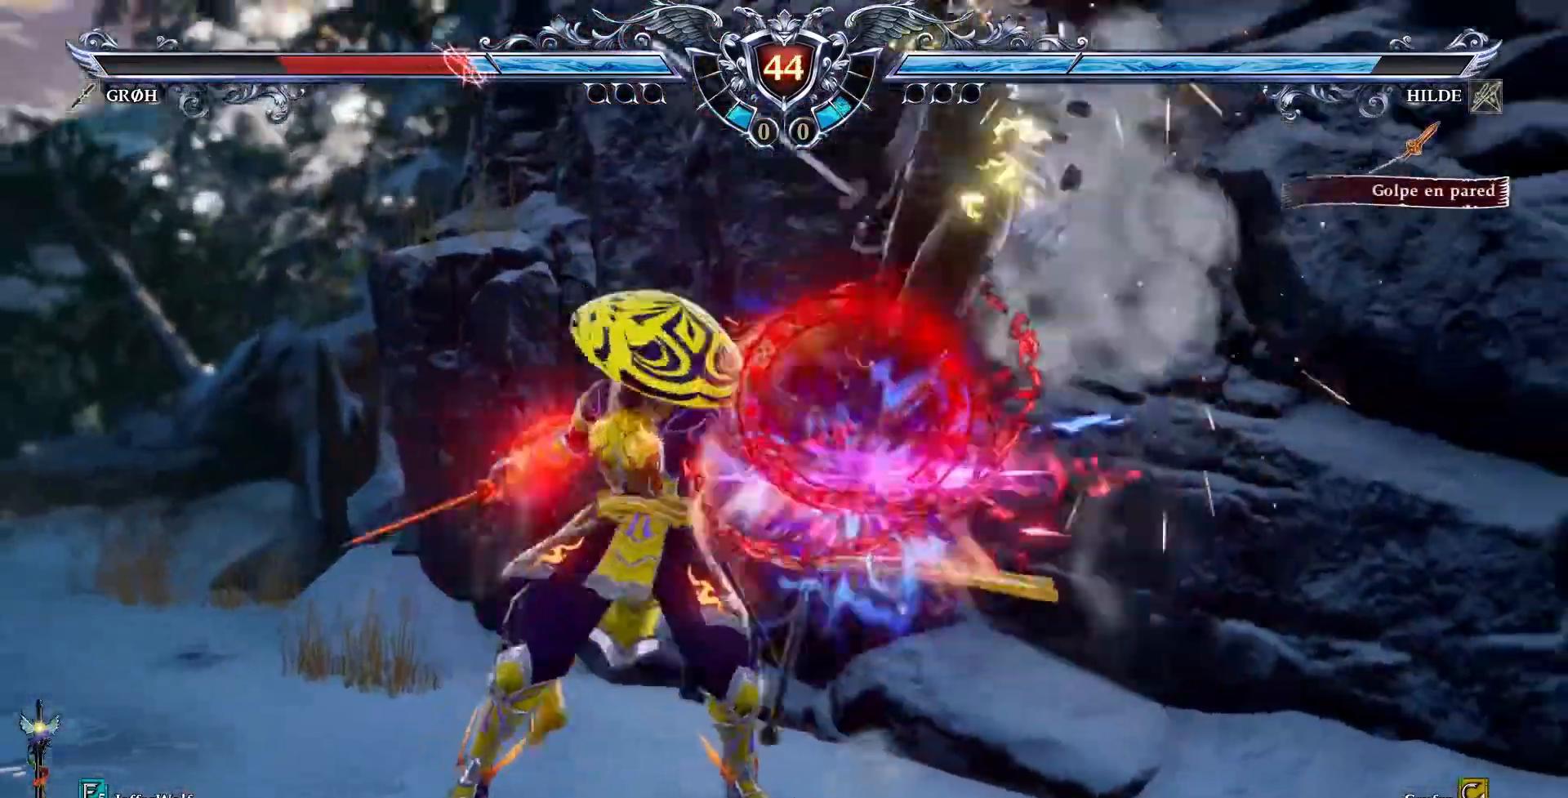
Gameplay with a controller (PlayStation layout); each line is a JSON object with the inputs held at the frame after it (dt_ms = milliseconds from this image to that frame). "events" lists button and stick changes between this image and that frame as [ms after this image, input, new state], when the widget could be followed in between. Not read: L1 L3 R1 R3.
{"dt_ms": 500, "buttons": ["SQUARE", "L2"], "events": [[133, "DPAD_RIGHT", "down"], [200, "DPAD_RIGHT", "up"], [267, "DPAD_RIGHT", "down"], [317, "L2", "down"], [400, "SQUARE", "down"], [450, "DPAD_RIGHT", "up"]]}
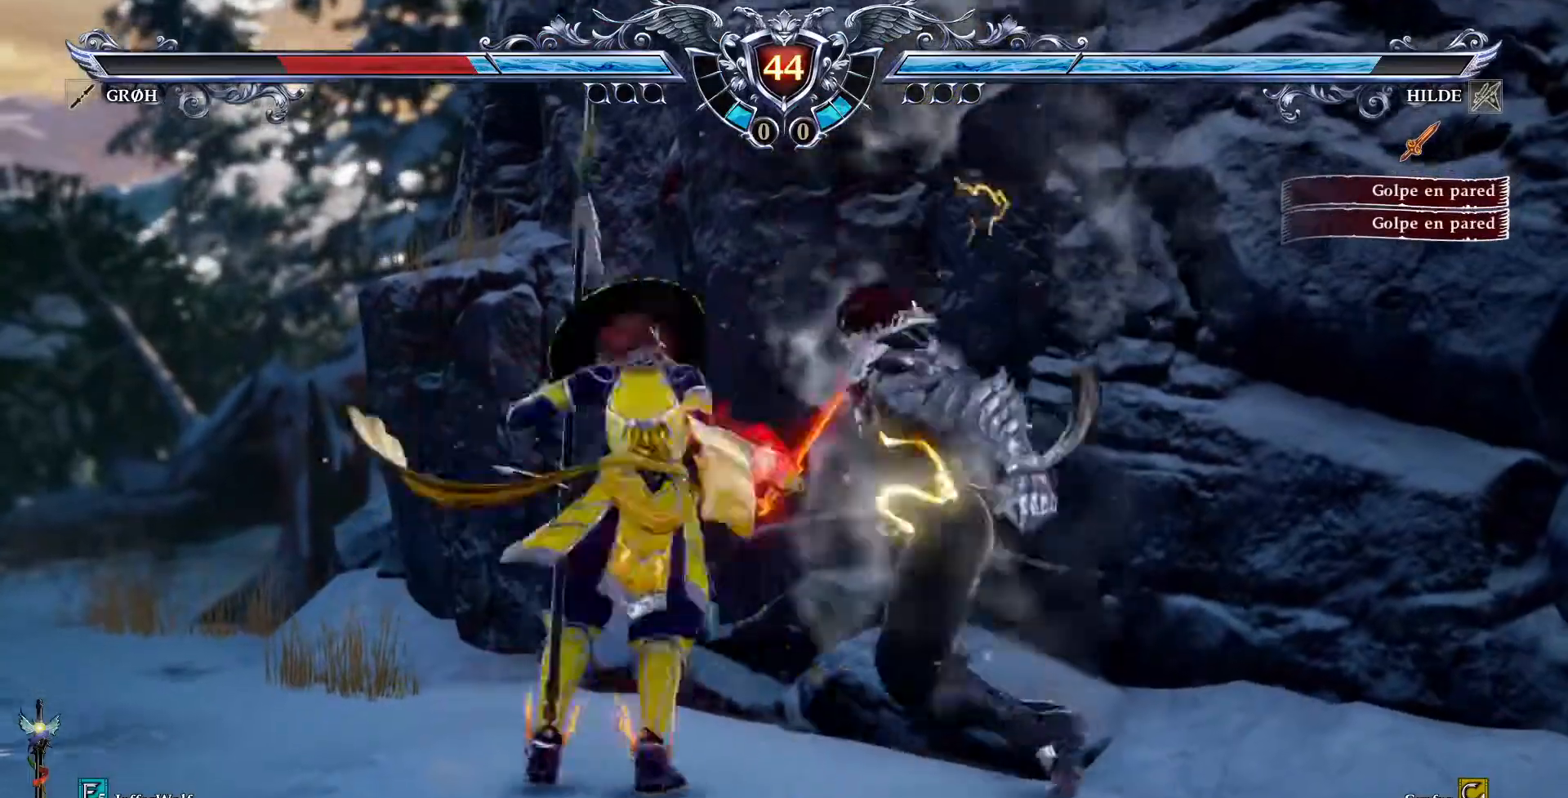
{"dt_ms": 500, "buttons": ["SQUARE", "L2"], "events": []}
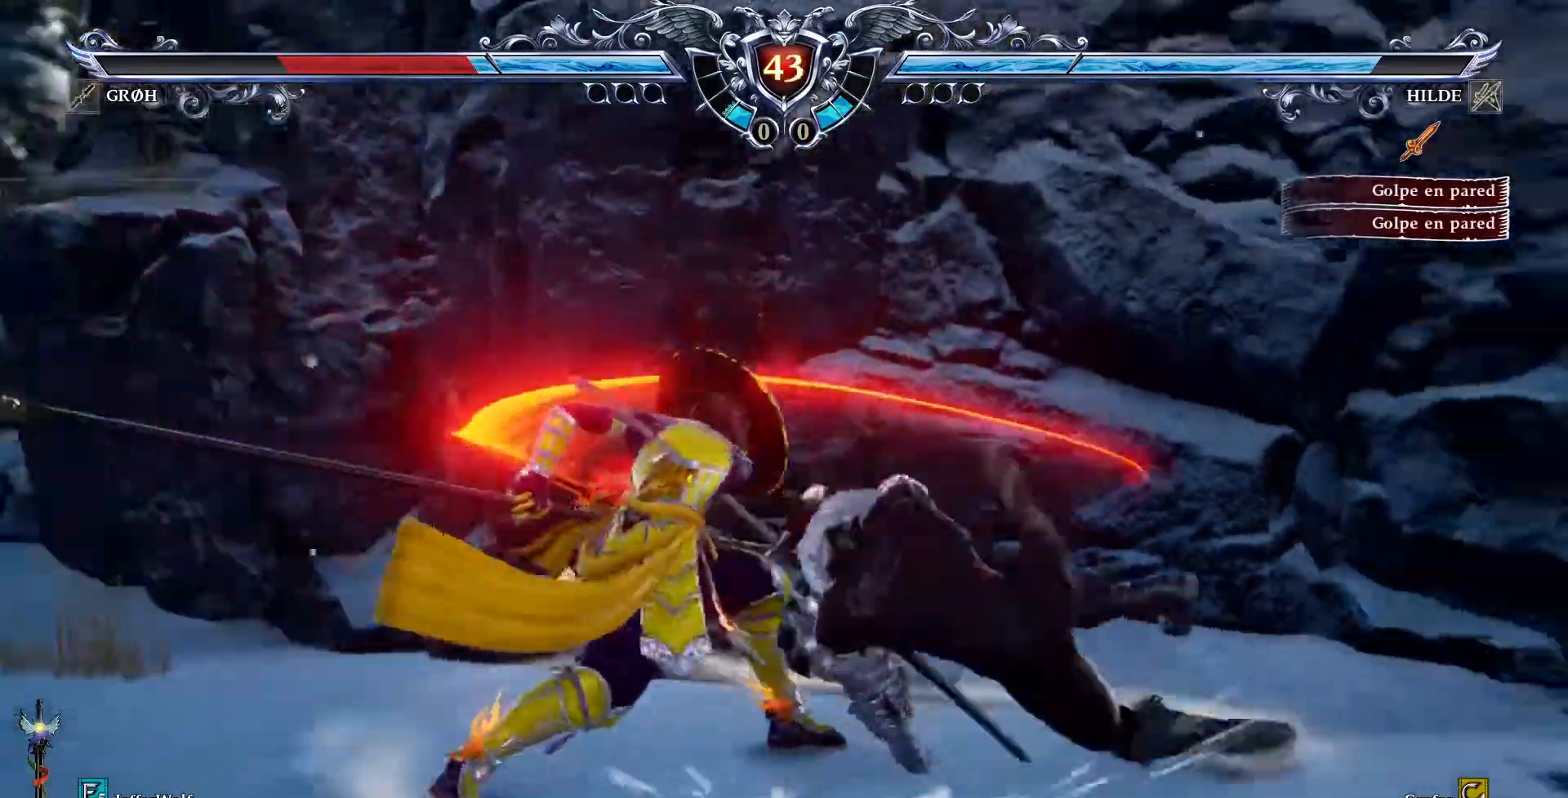
{"dt_ms": 500, "buttons": ["SQUARE"], "events": [[467, "L2", "up"]]}
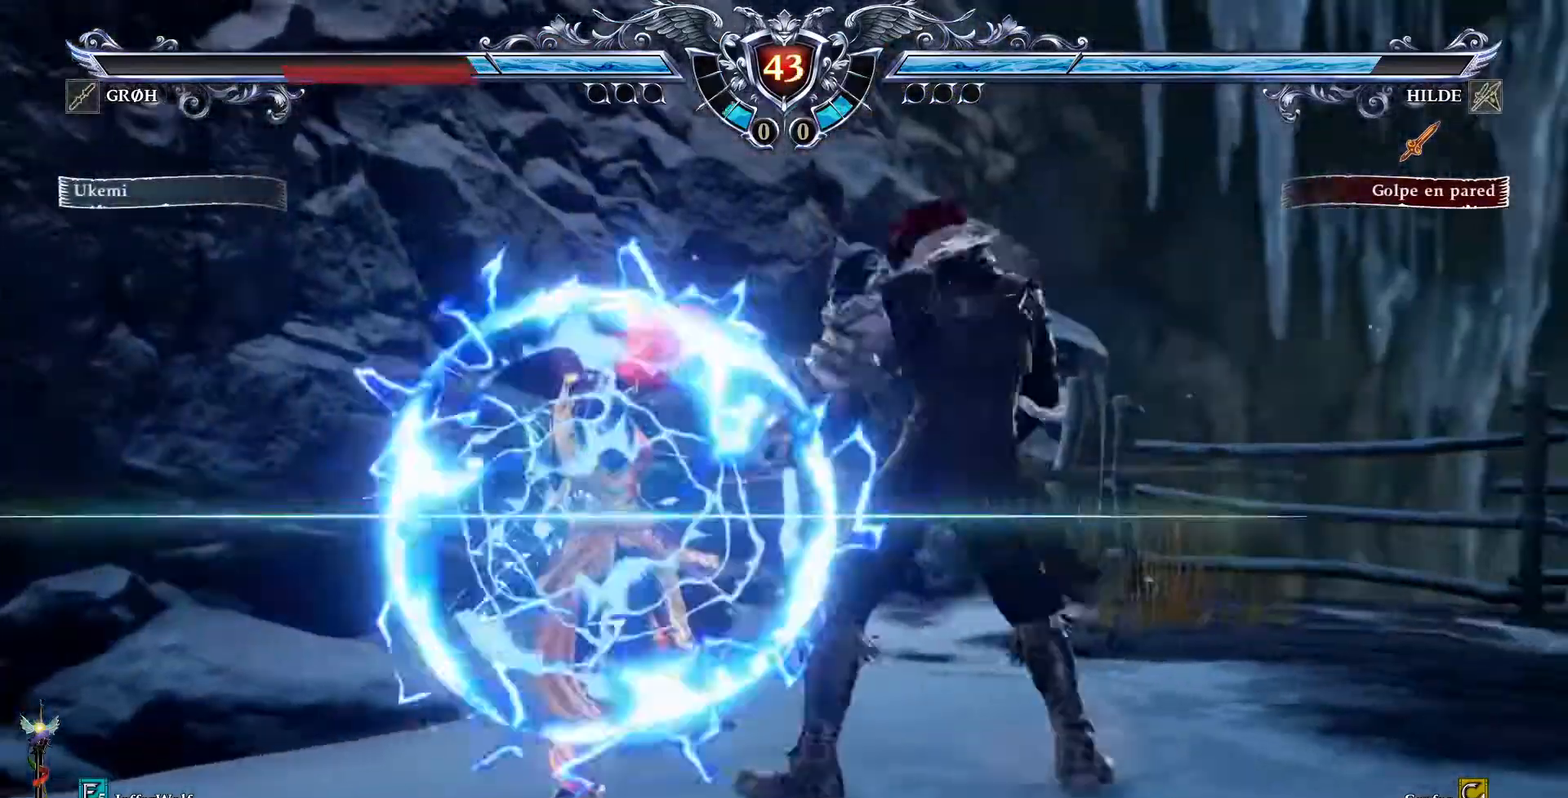
{"dt_ms": 500, "buttons": ["CROSS", "SQUARE"], "events": [[133, "CROSS", "down"]]}
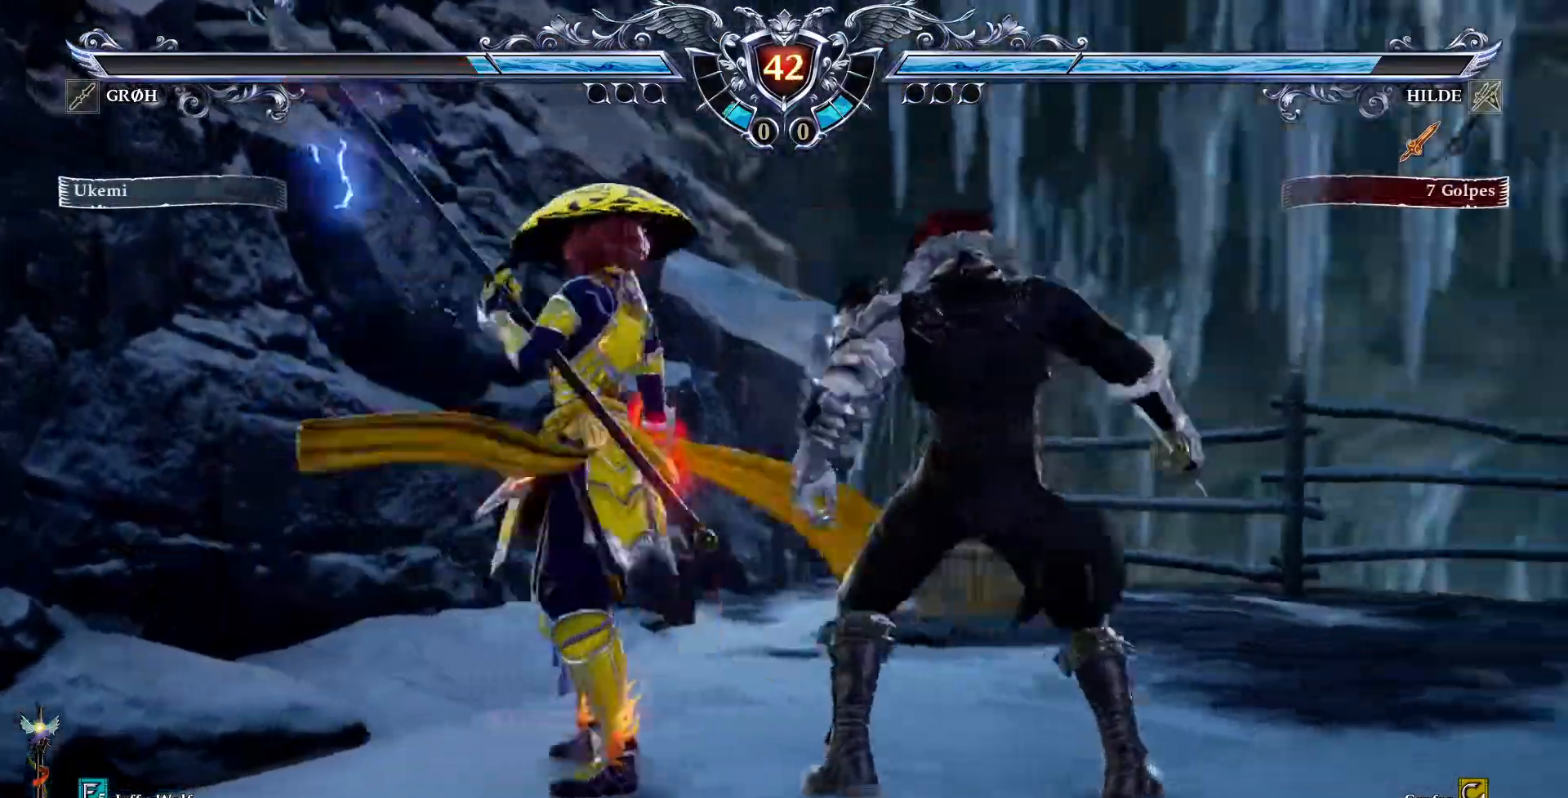
{"dt_ms": 500, "buttons": ["CROSS", "SQUARE"], "events": []}
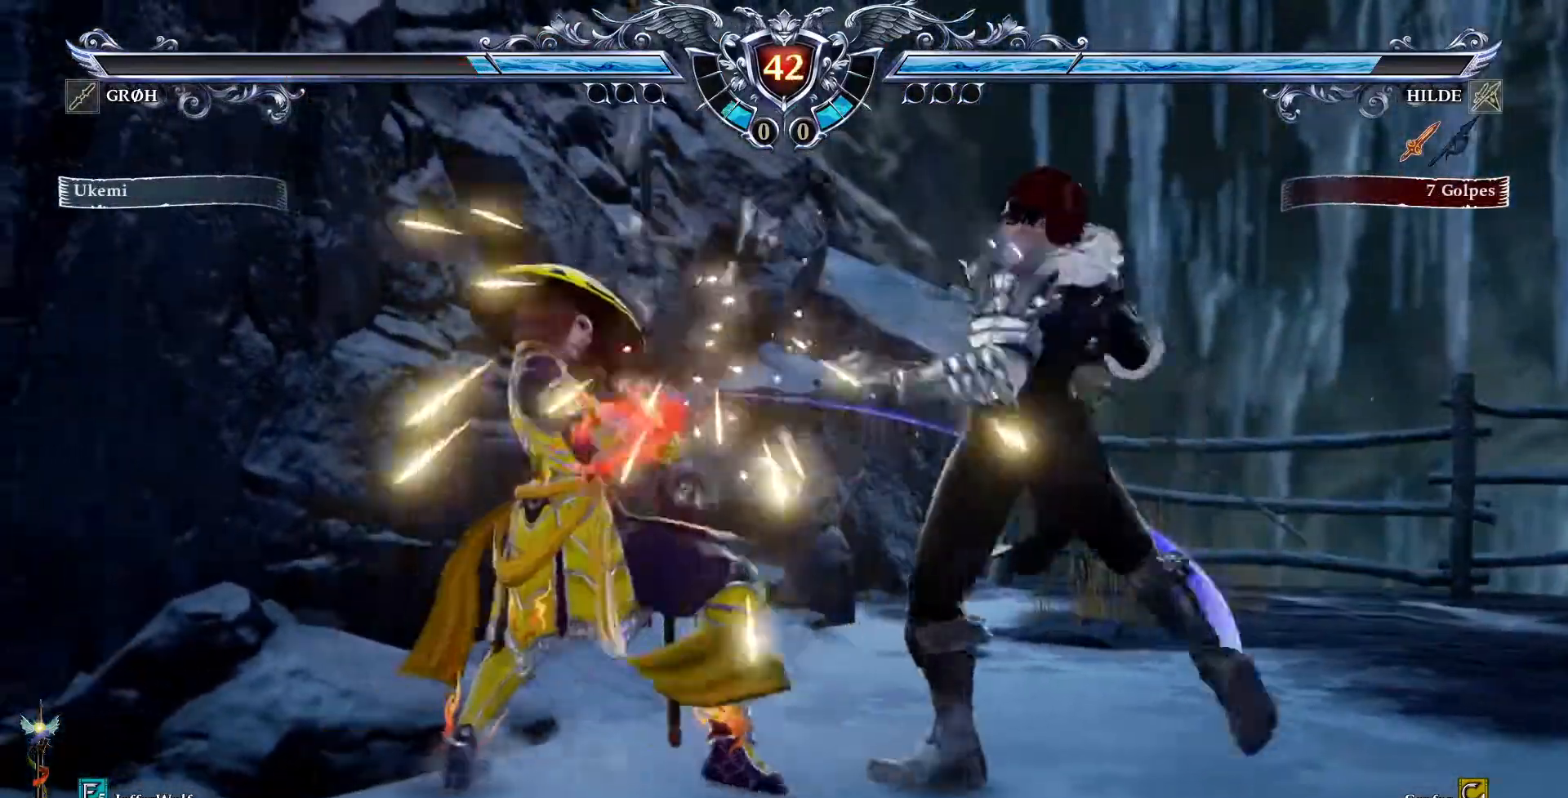
{"dt_ms": 500, "buttons": ["CROSS", "SQUARE"], "events": [[67, "CROSS", "up"], [133, "DPAD_DOWN", "down"], [233, "DPAD_DOWN", "up"], [267, "CROSS", "down"]]}
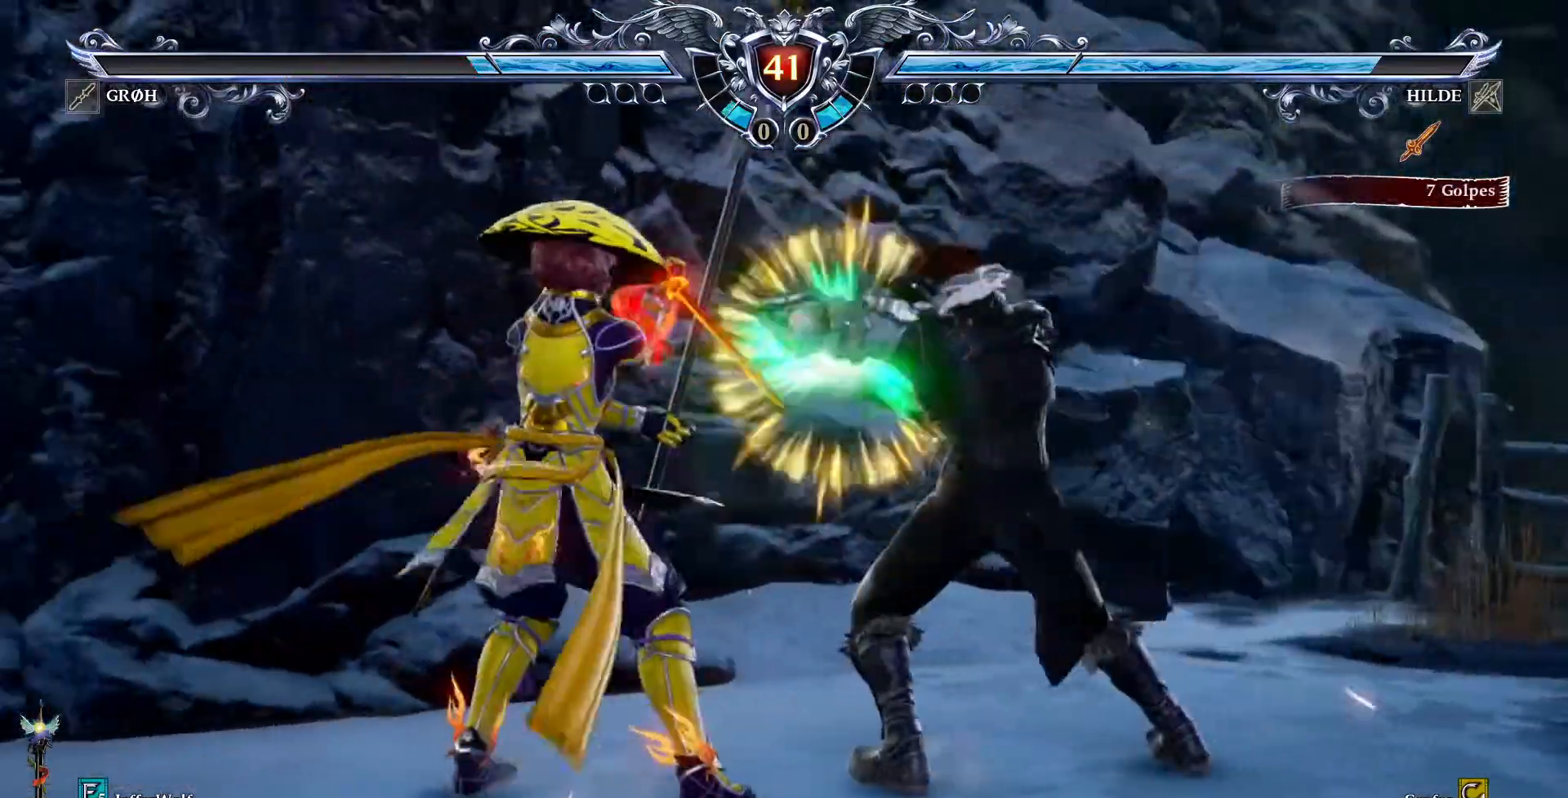
{"dt_ms": 500, "buttons": [], "events": [[217, "CROSS", "up"], [250, "DPAD_RIGHT", "down"], [250, "SQUARE", "up"], [350, "DPAD_RIGHT", "up"]]}
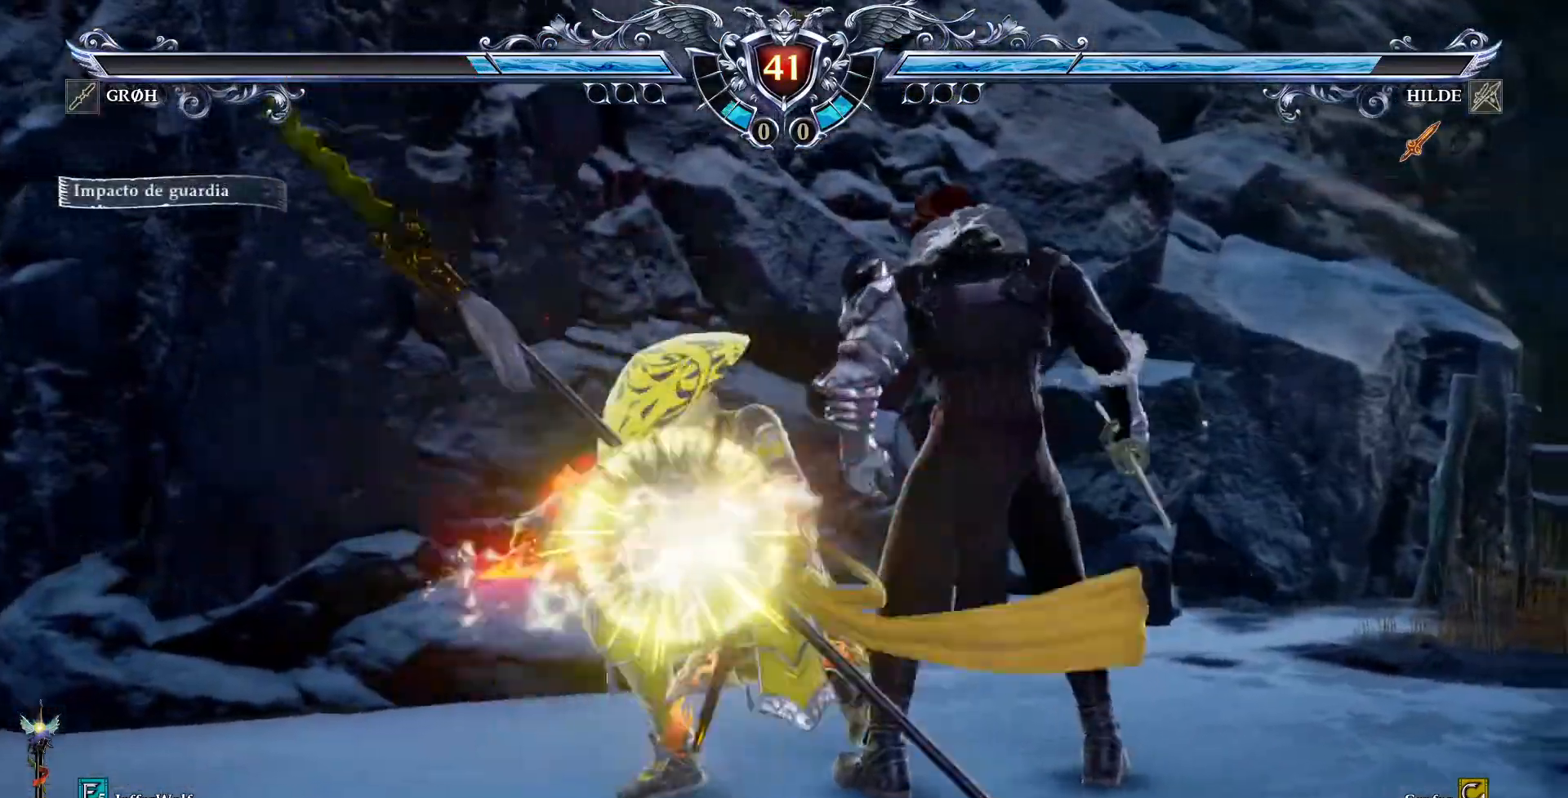
{"dt_ms": 500, "buttons": [], "events": []}
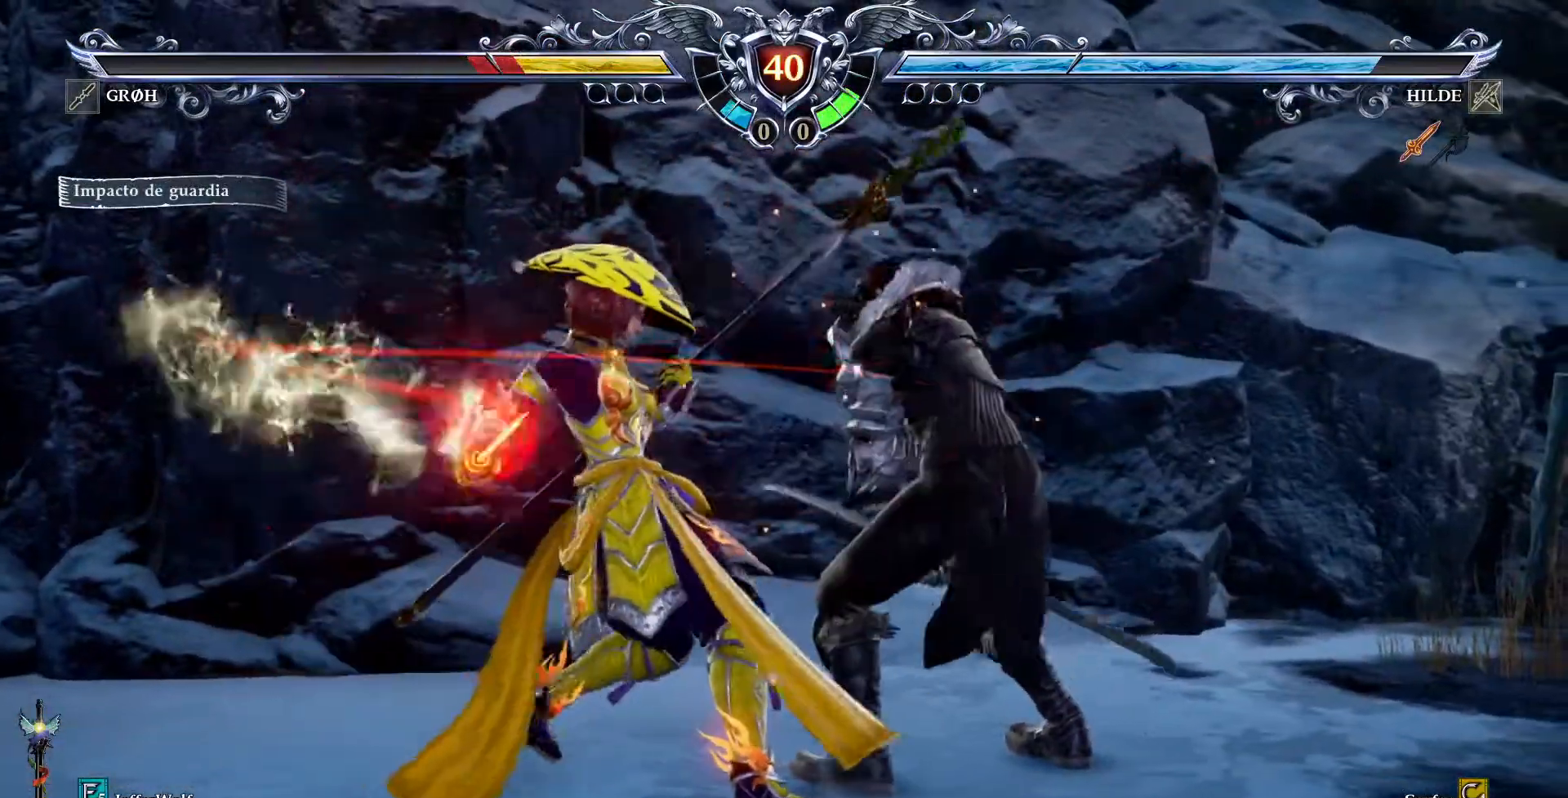
{"dt_ms": 500, "buttons": ["SQUARE"]}
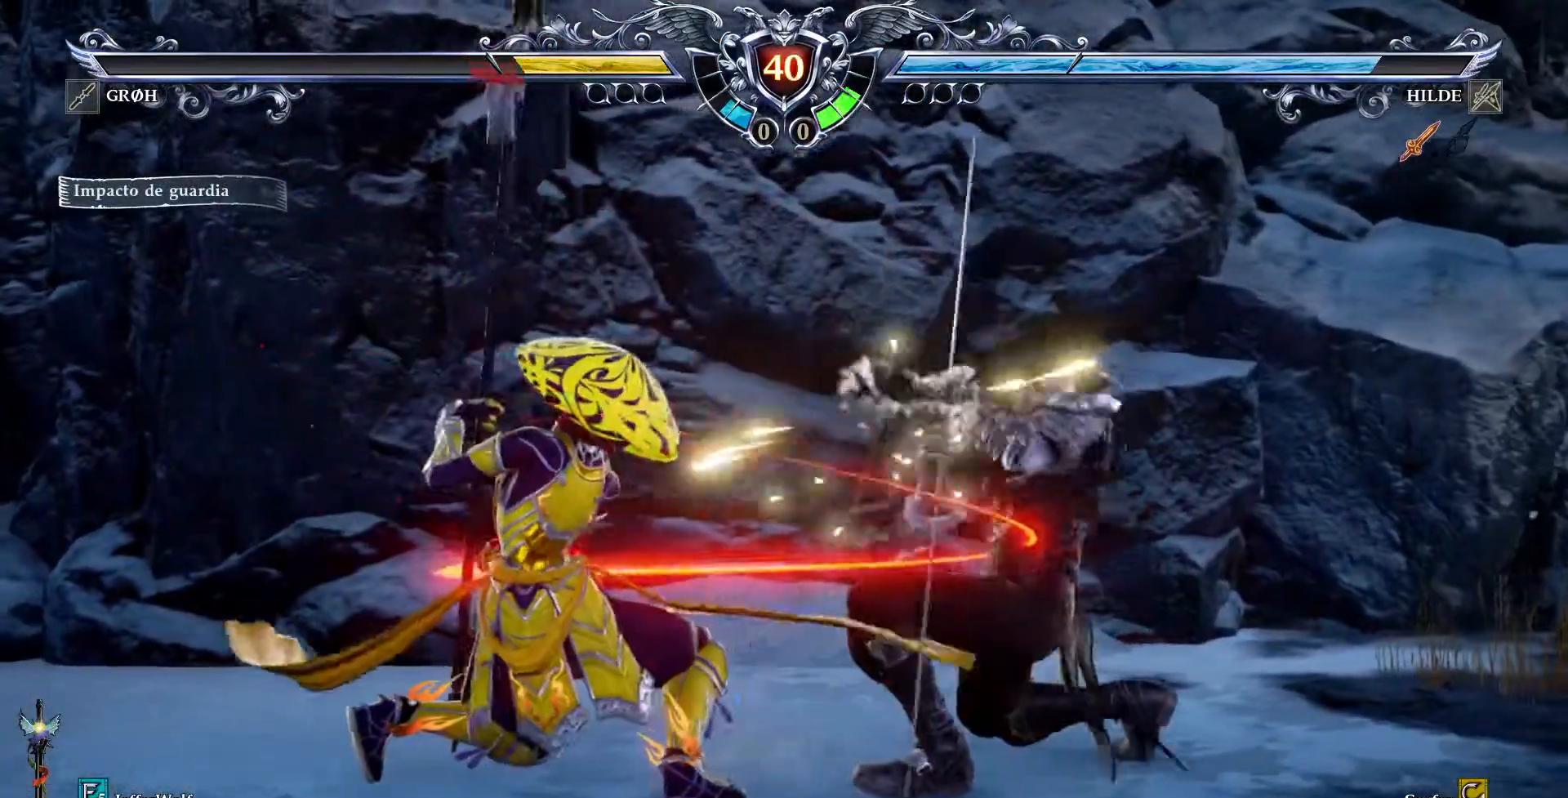
{"dt_ms": 500, "buttons": ["CROSS", "SQUARE"], "events": [[233, "CROSS", "down"]]}
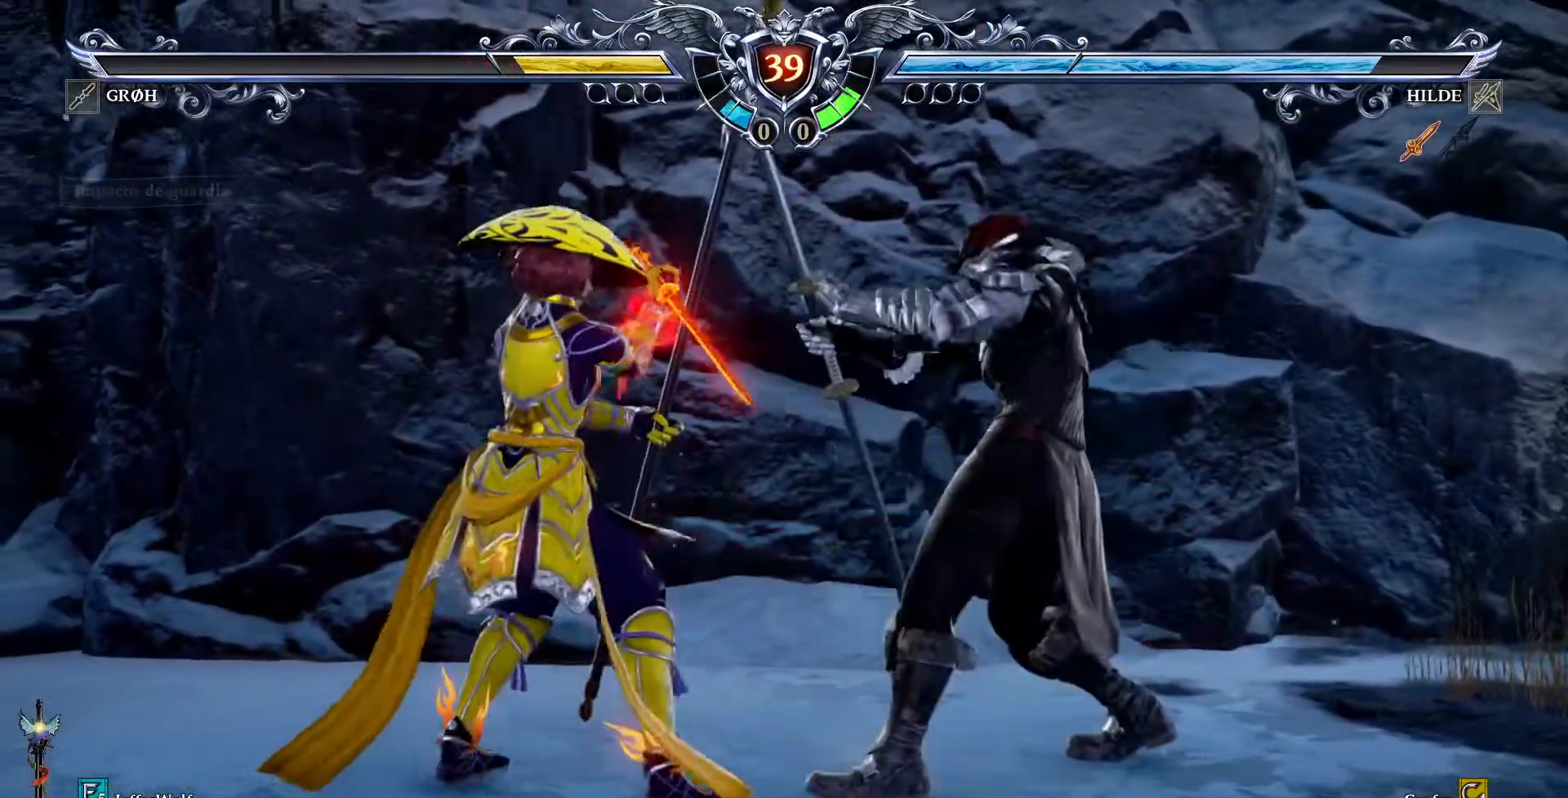
{"dt_ms": 500, "buttons": [], "events": [[250, "CROSS", "up"], [250, "SQUARE", "up"], [283, "DPAD_RIGHT", "down"], [367, "DPAD_RIGHT", "up"]]}
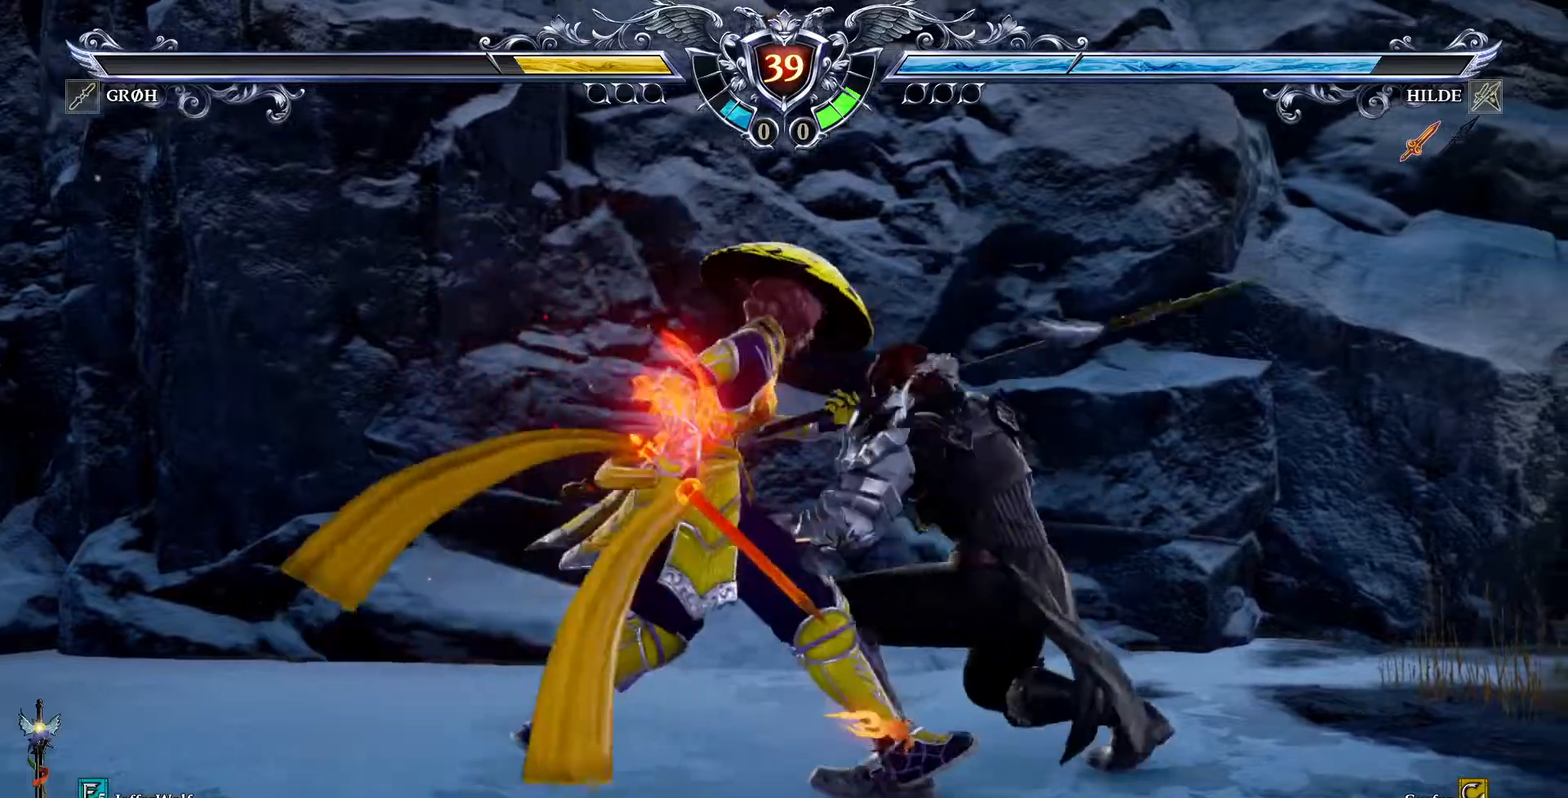
{"dt_ms": 1000, "buttons": ["DPAD_DOWN", "DPAD_RIGHT"]}